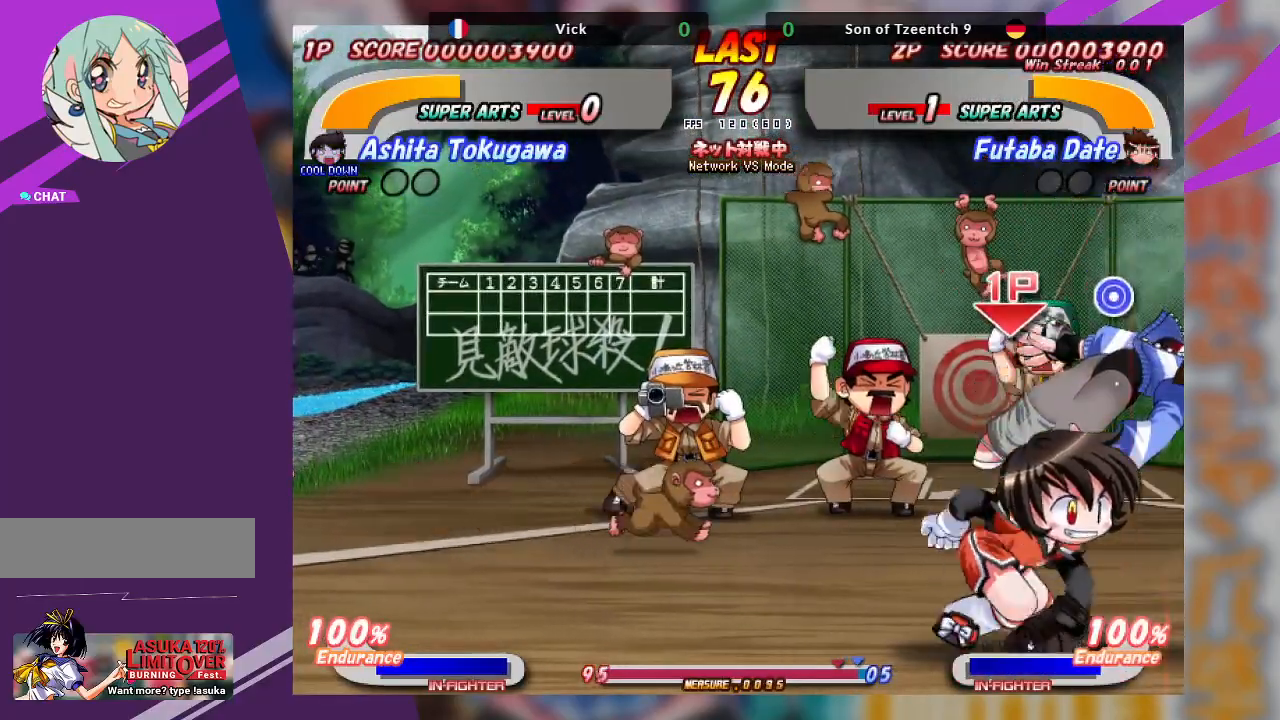
Gameplay with a controller (arcade stick); each line is a JSON object with the inputs held at the frame after it. "events" lists button and stick changes between this image and that frame as [ms after this image, input, new state], when the widget could be followed in between. Not read: L3 R3 other_buttons.
{"buttons": ["CROSS"], "left_stick": "right", "events": []}
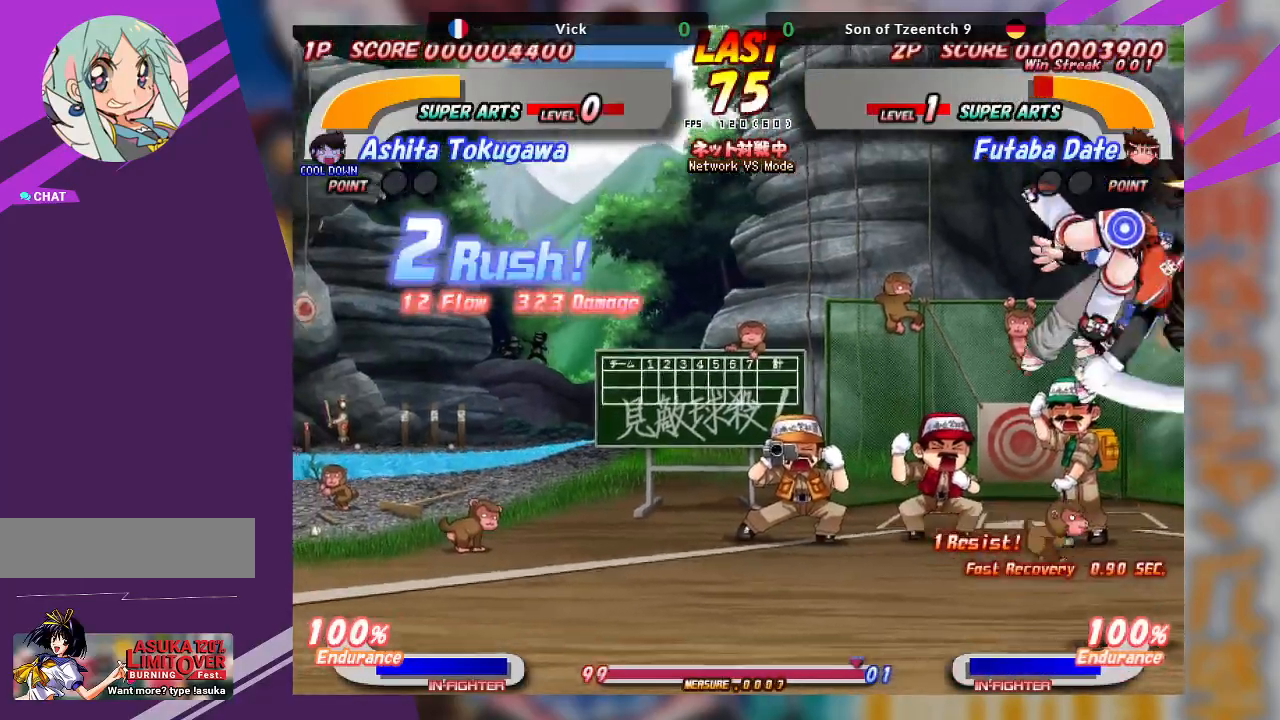
{"buttons": ["CROSS"], "left_stick": "right", "events": [[33, "left_stick", "center"], [83, "CROSS", "up"], [183, "CROSS", "down"], [283, "left_stick", "right"], [350, "CROSS", "up"], [383, "CROSS", "down"]]}
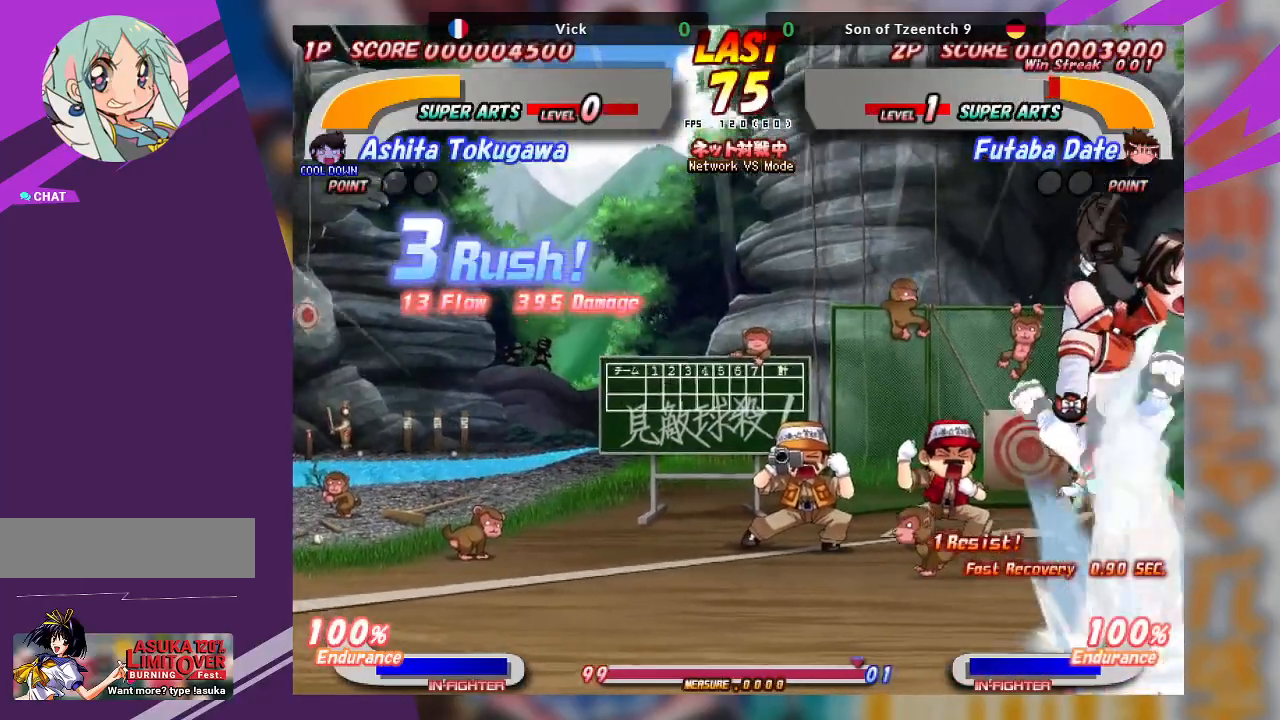
{"buttons": ["TRIANGLE"], "left_stick": "center", "events": [[67, "CROSS", "up"], [433, "left_stick", "center"], [467, "TRIANGLE", "down"]]}
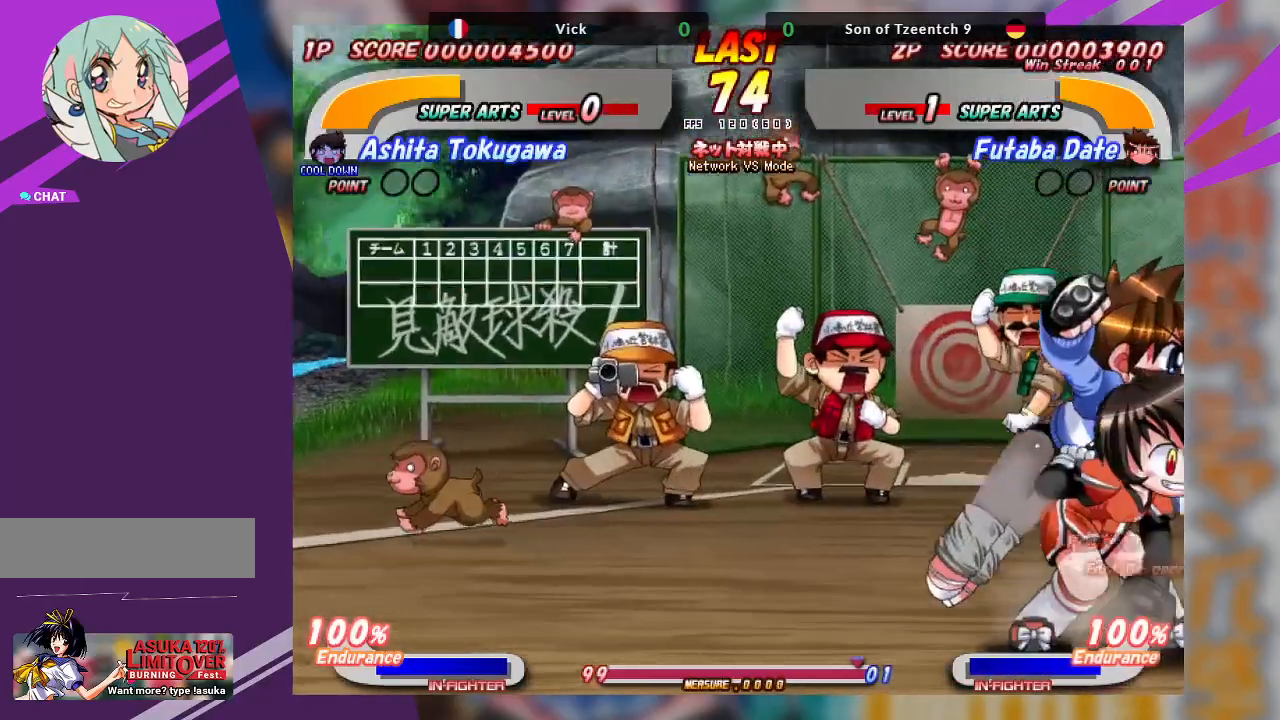
{"buttons": [], "left_stick": "center", "events": [[117, "TRIANGLE", "up"], [150, "TRIANGLE", "down"], [250, "TRIANGLE", "up"], [317, "TRIANGLE", "down"], [417, "TRIANGLE", "up"]]}
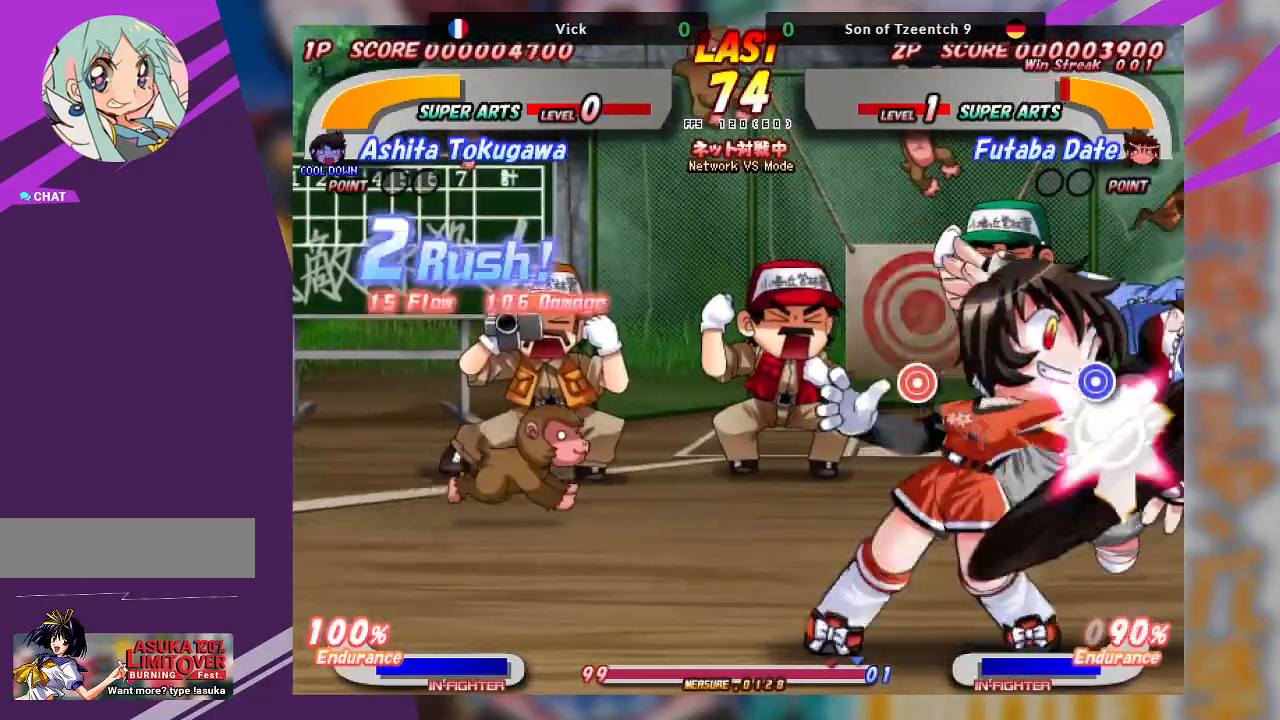
{"buttons": ["CROSS"], "left_stick": "center", "events": [[83, "TRIANGLE", "down"], [100, "left_stick", "down-right"], [183, "TRIANGLE", "up"], [433, "left_stick", "center"], [467, "CROSS", "down"]]}
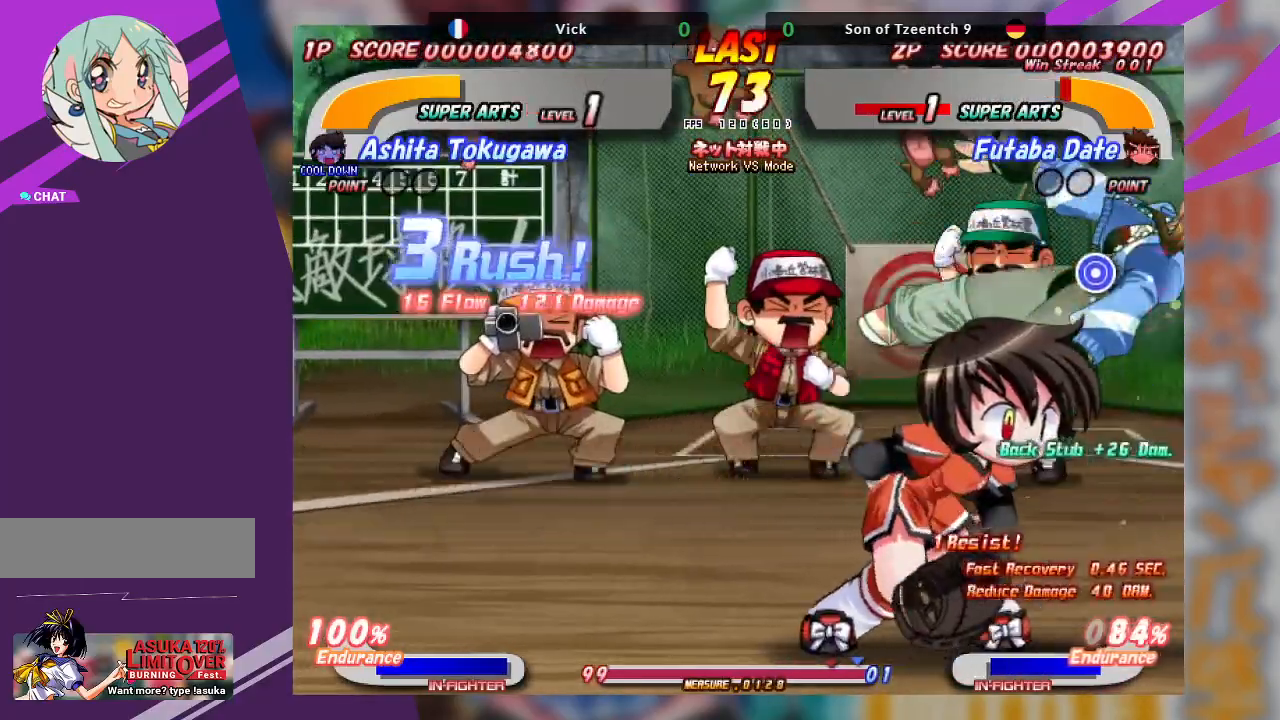
{"buttons": [], "left_stick": "right", "events": [[350, "left_stick", "right"], [383, "CROSS", "up"]]}
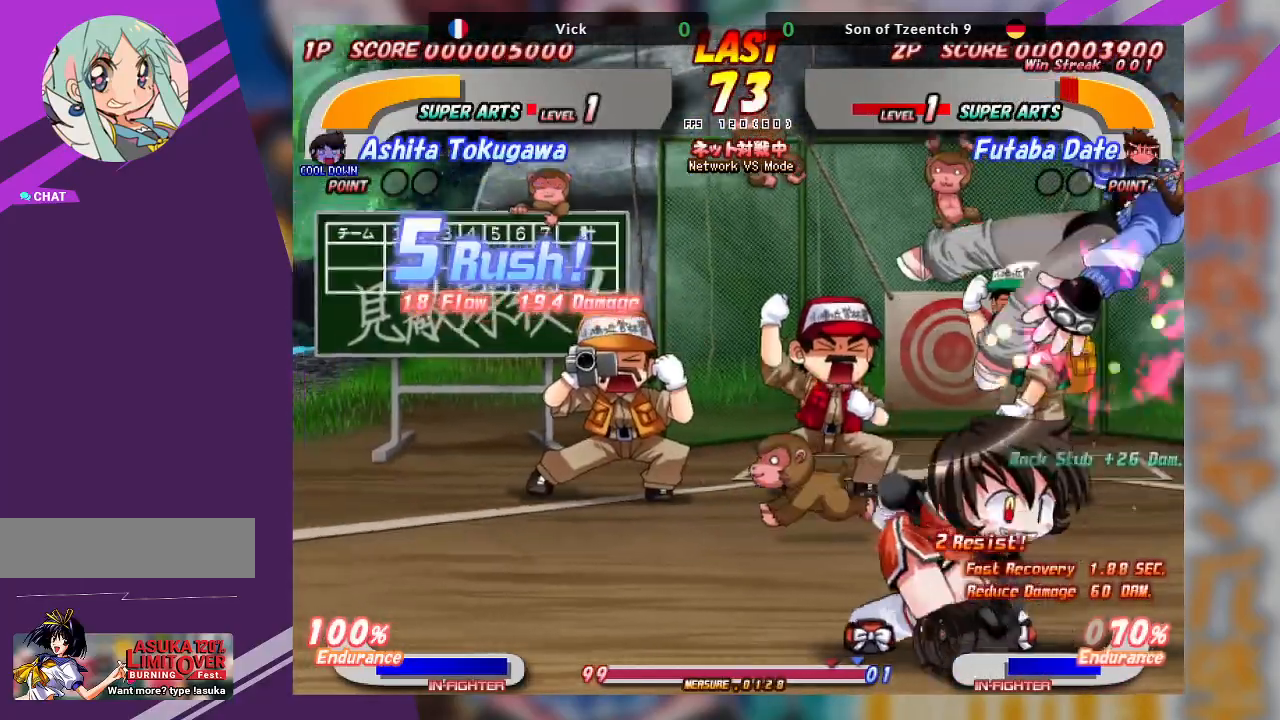
{"buttons": ["CROSS"], "left_stick": "right", "events": [[67, "CROSS", "down"]]}
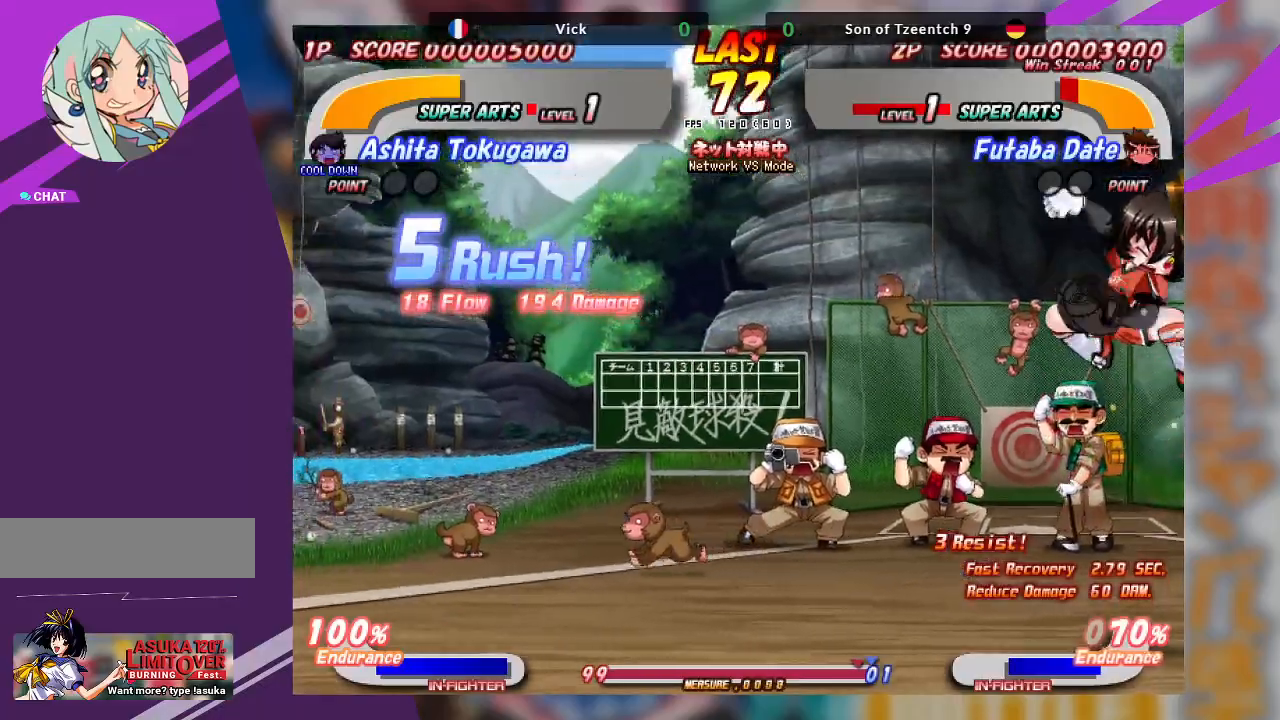
{"buttons": [], "left_stick": "center", "events": [[167, "left_stick", "center"], [233, "CROSS", "up"]]}
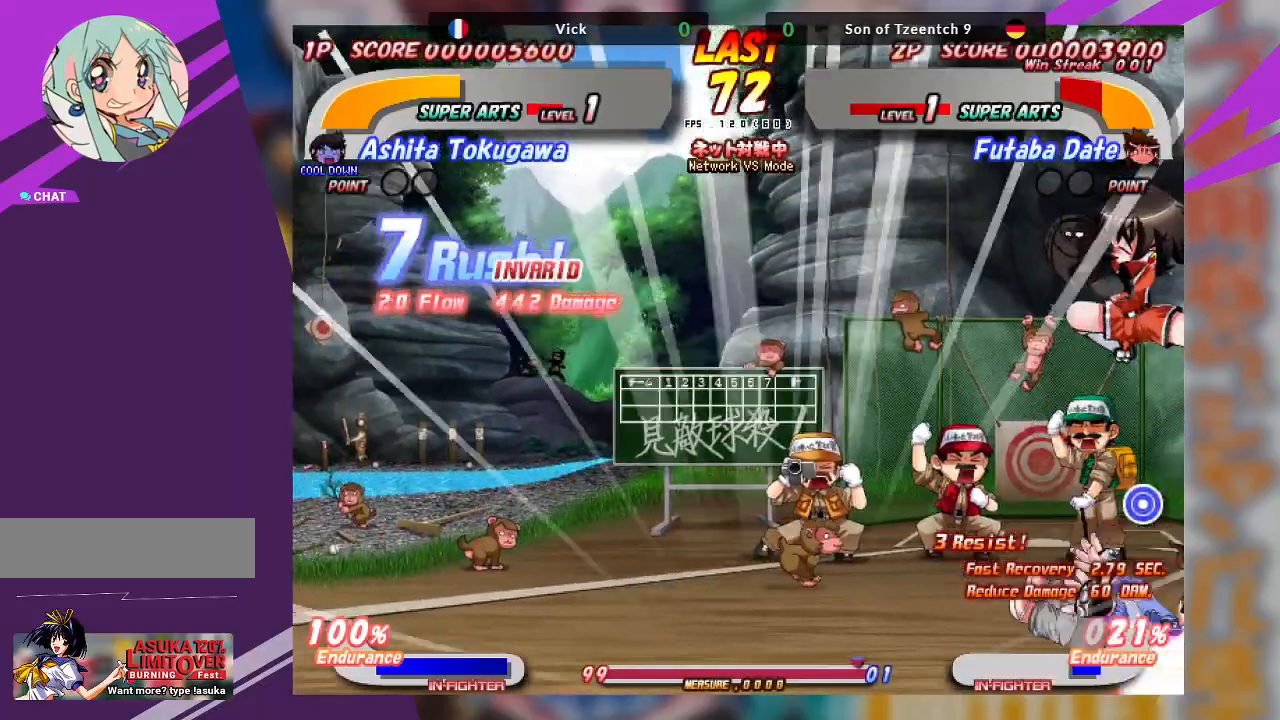
{"buttons": [], "left_stick": "left", "events": [[183, "left_stick", "left"], [217, "CROSS", "down"], [350, "CROSS", "up"]]}
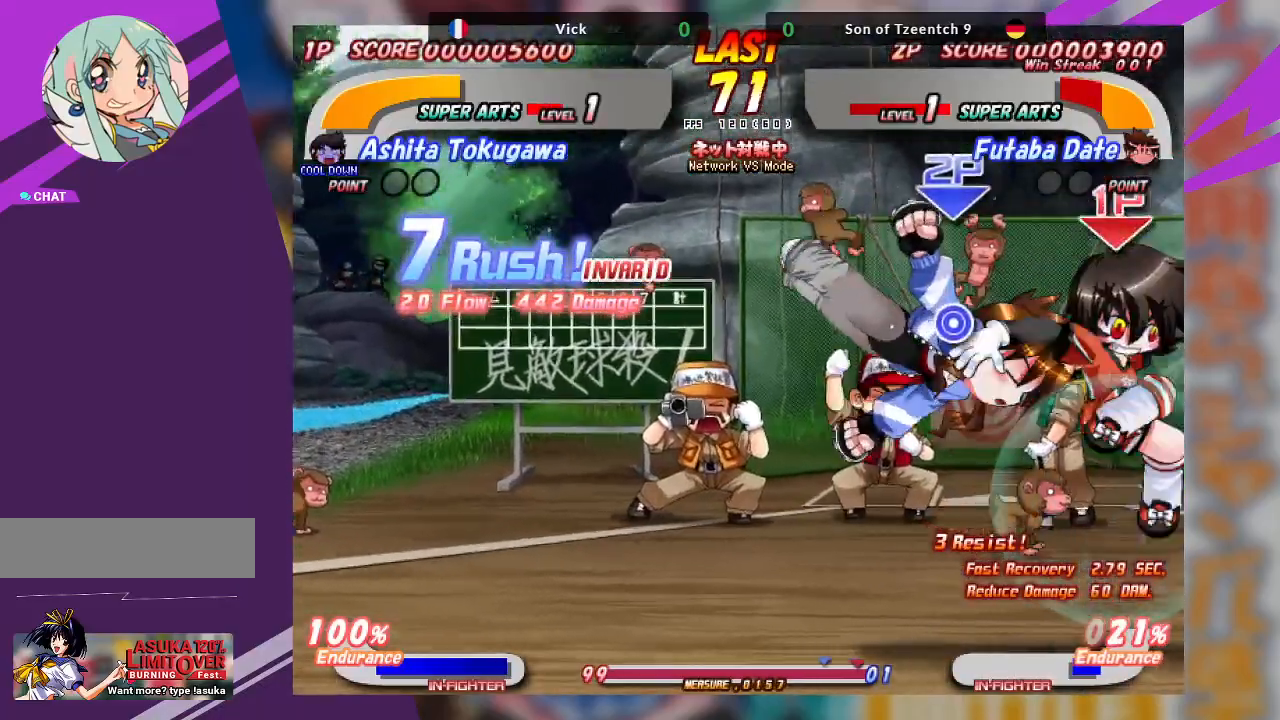
{"buttons": ["CROSS"], "left_stick": "right", "events": [[33, "CROSS", "down"], [217, "CROSS", "up"], [250, "left_stick", "center"], [400, "left_stick", "right"], [500, "CROSS", "down"]]}
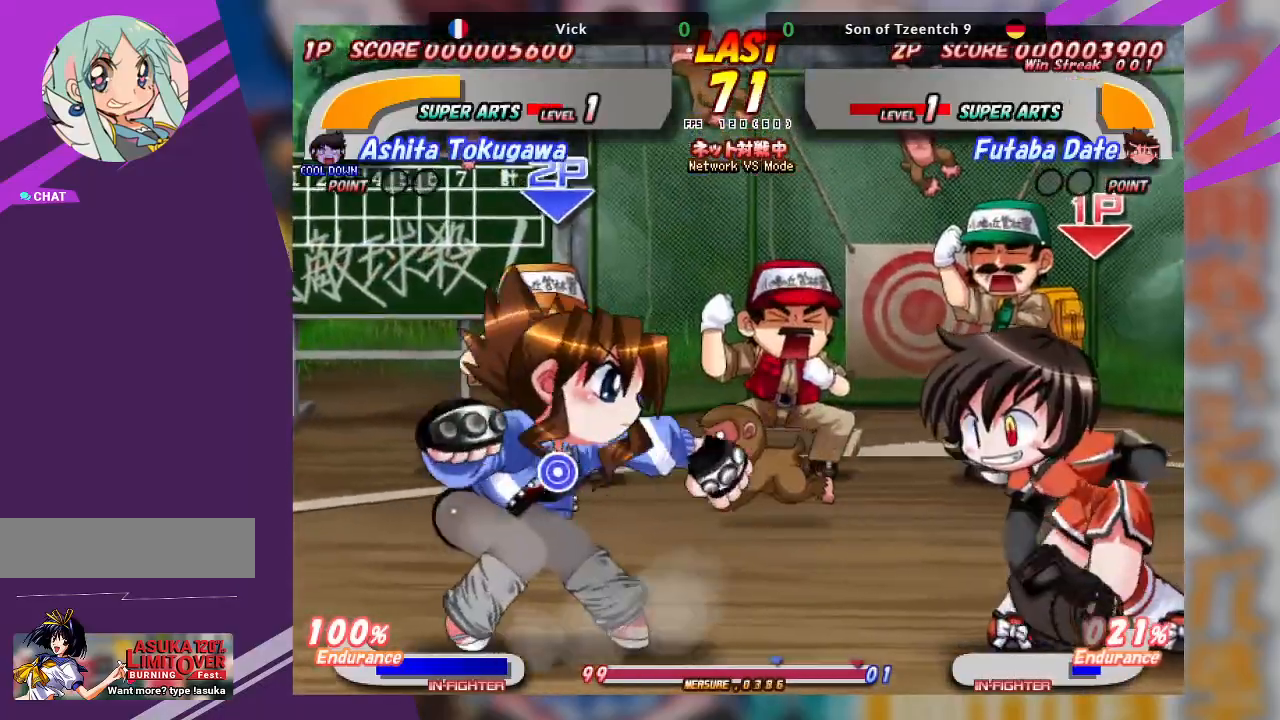
{"buttons": ["CROSS"], "left_stick": "right", "events": [[117, "CROSS", "up"], [150, "CROSS", "down"]]}
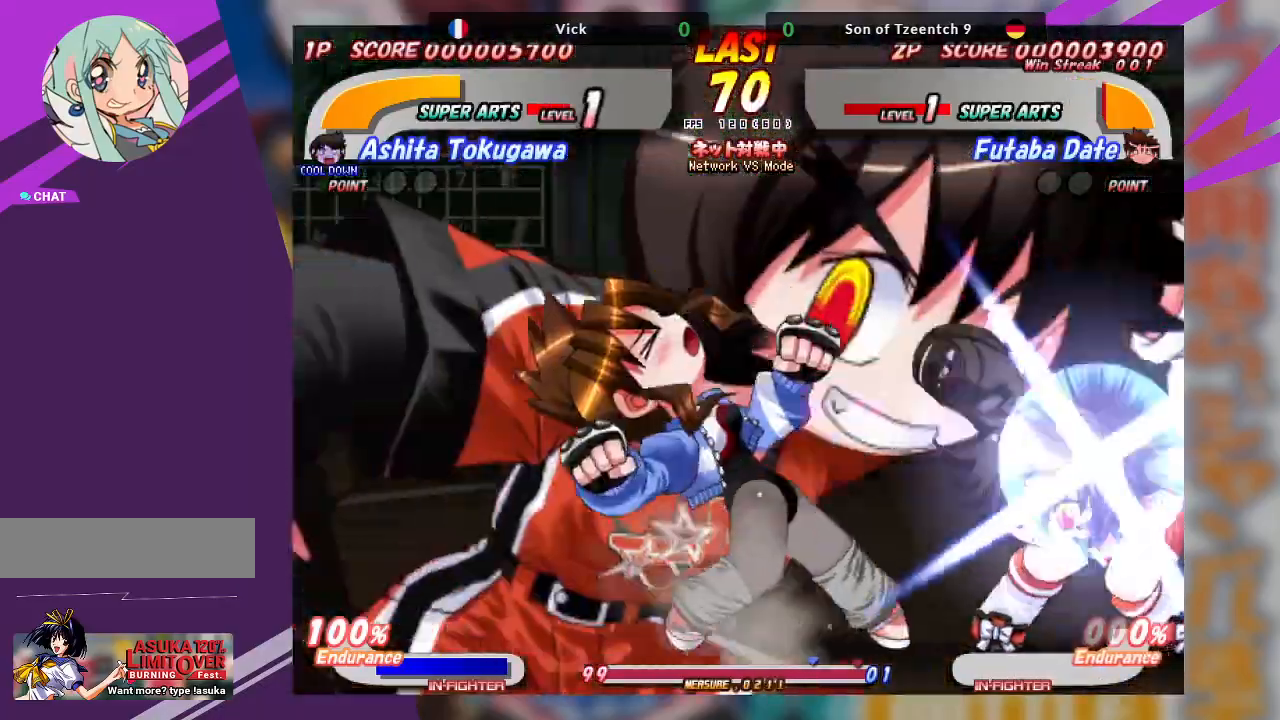
{"buttons": ["CROSS"], "left_stick": "center", "events": [[33, "CROSS", "up"], [183, "left_stick", "center"], [217, "CROSS", "down"]]}
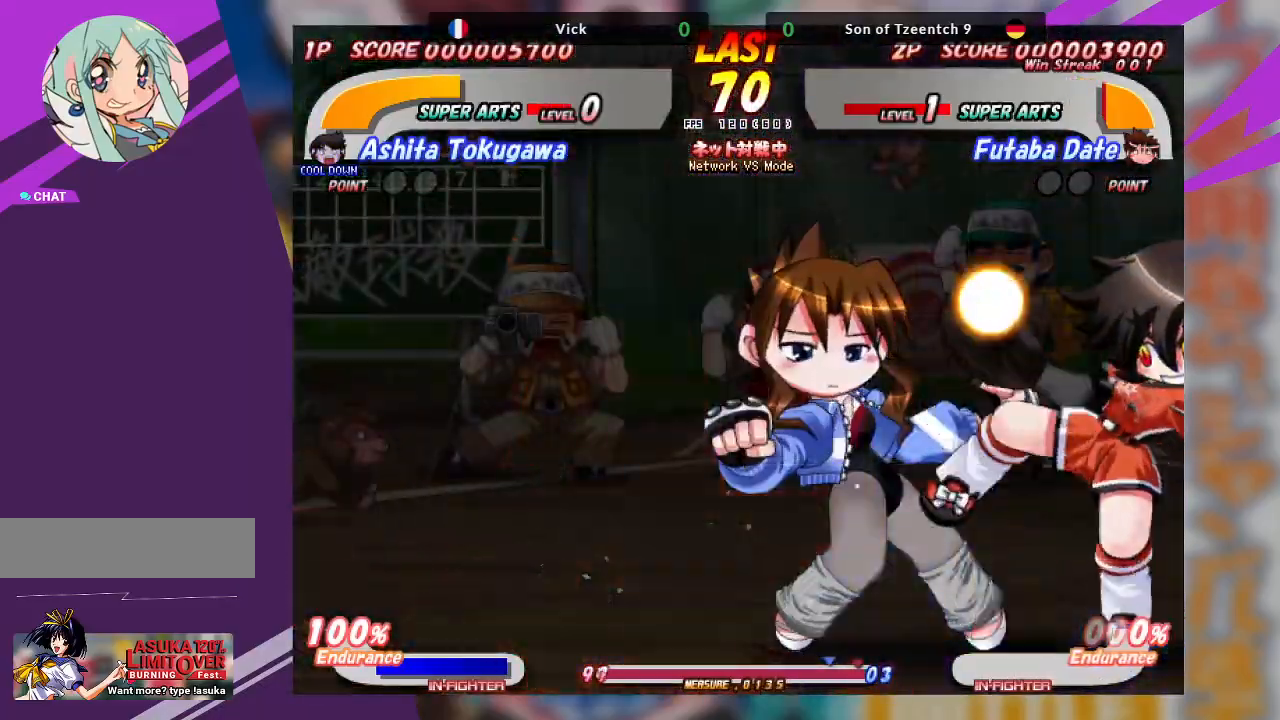
{"buttons": ["CROSS"], "left_stick": "center", "events": []}
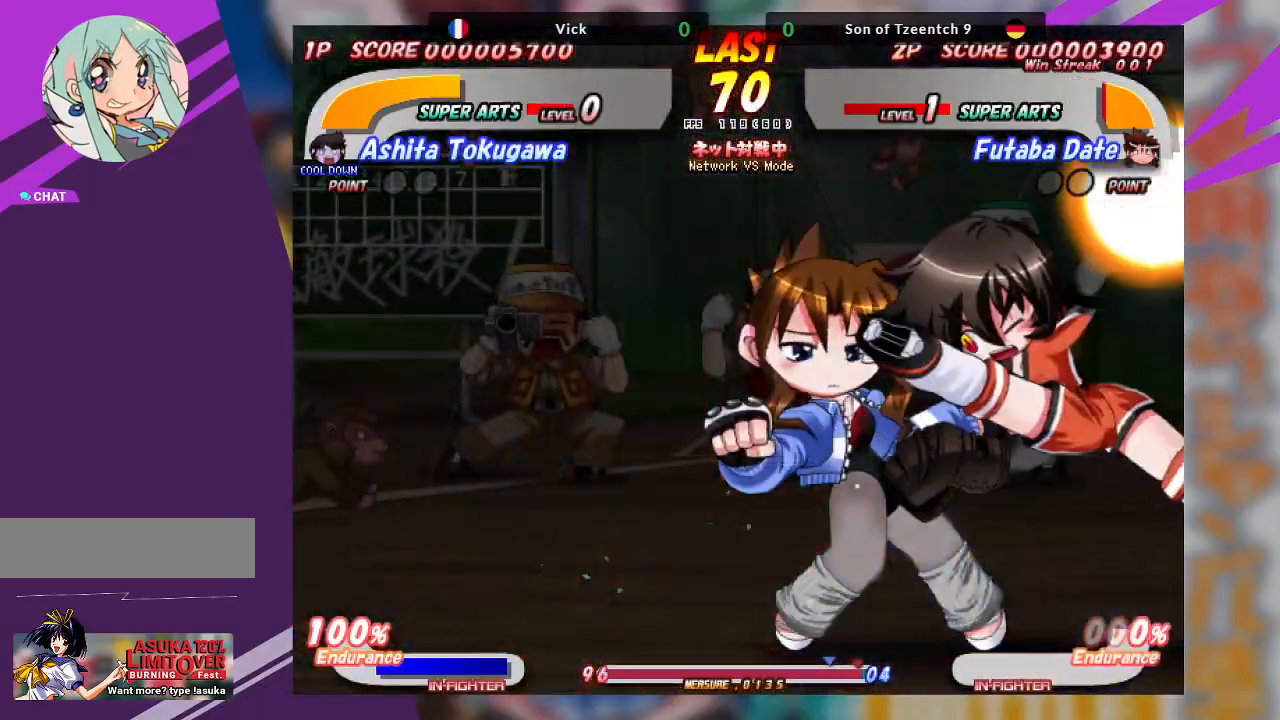
{"buttons": ["CROSS"], "left_stick": "center", "events": []}
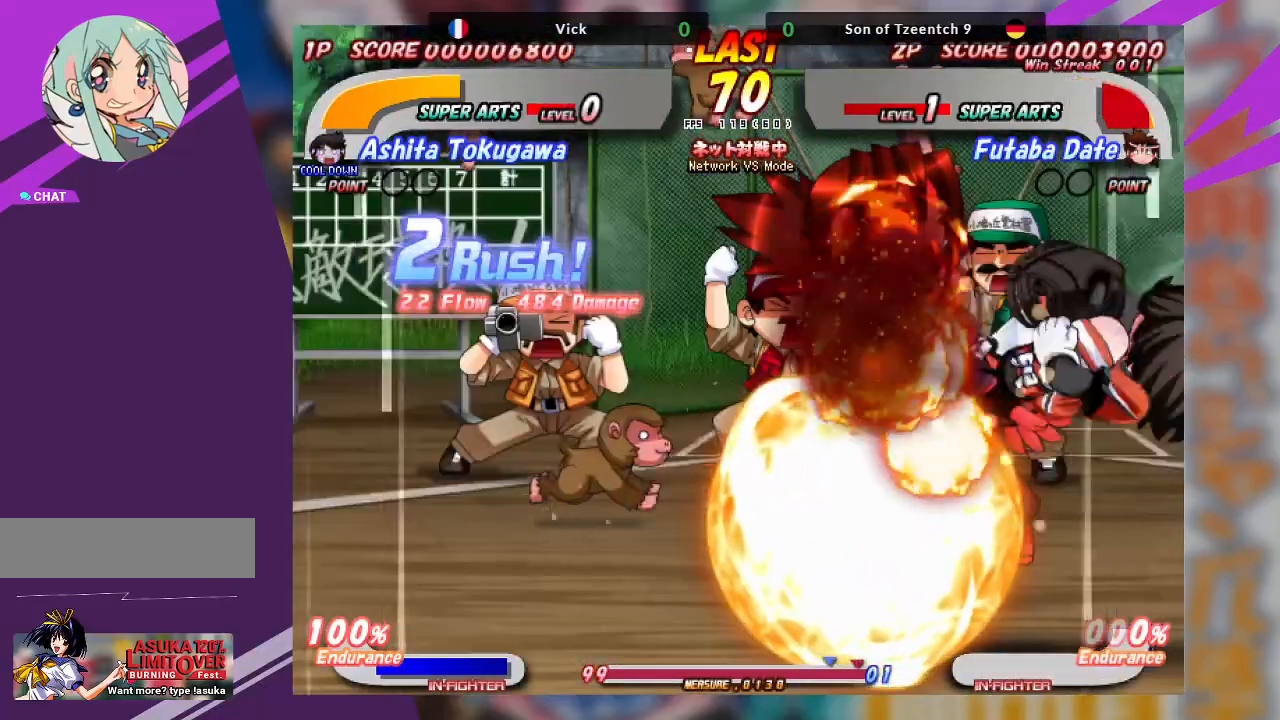
{"buttons": ["CROSS"], "left_stick": "center", "events": []}
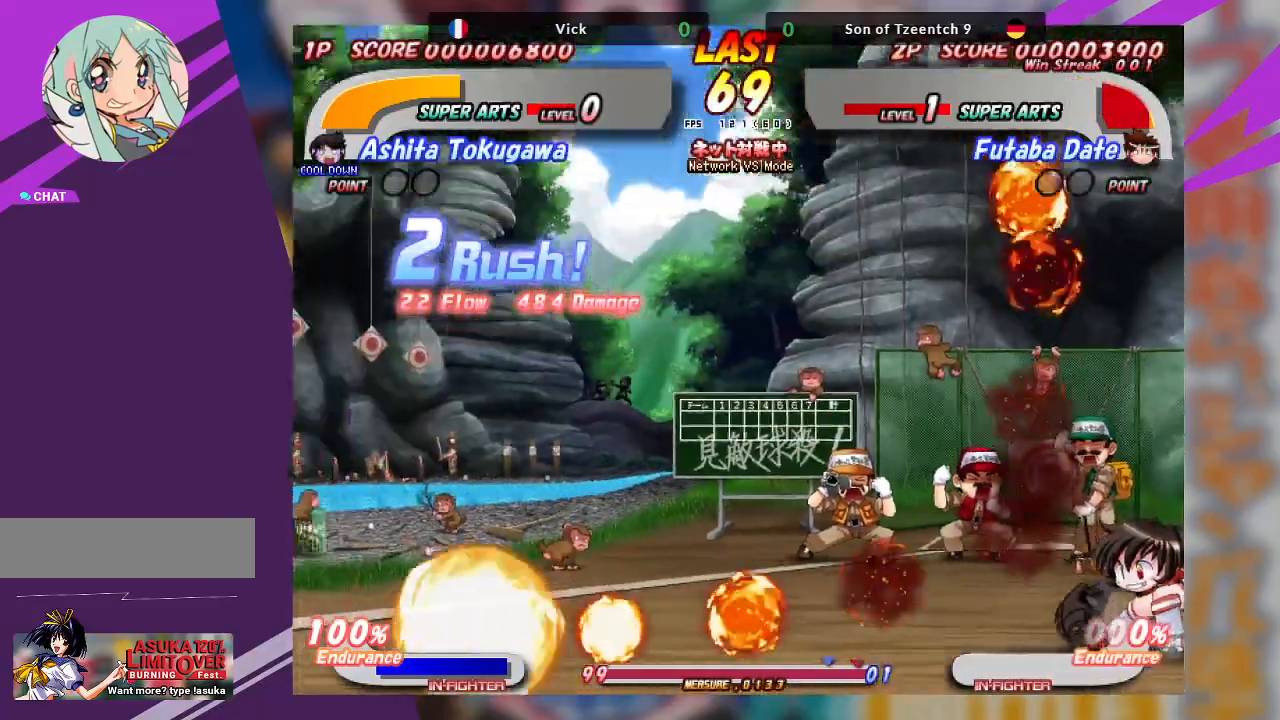
{"buttons": [], "left_stick": "right", "events": [[17, "CROSS", "up"], [50, "left_stick", "right"], [267, "CROSS", "down"], [483, "CROSS", "up"]]}
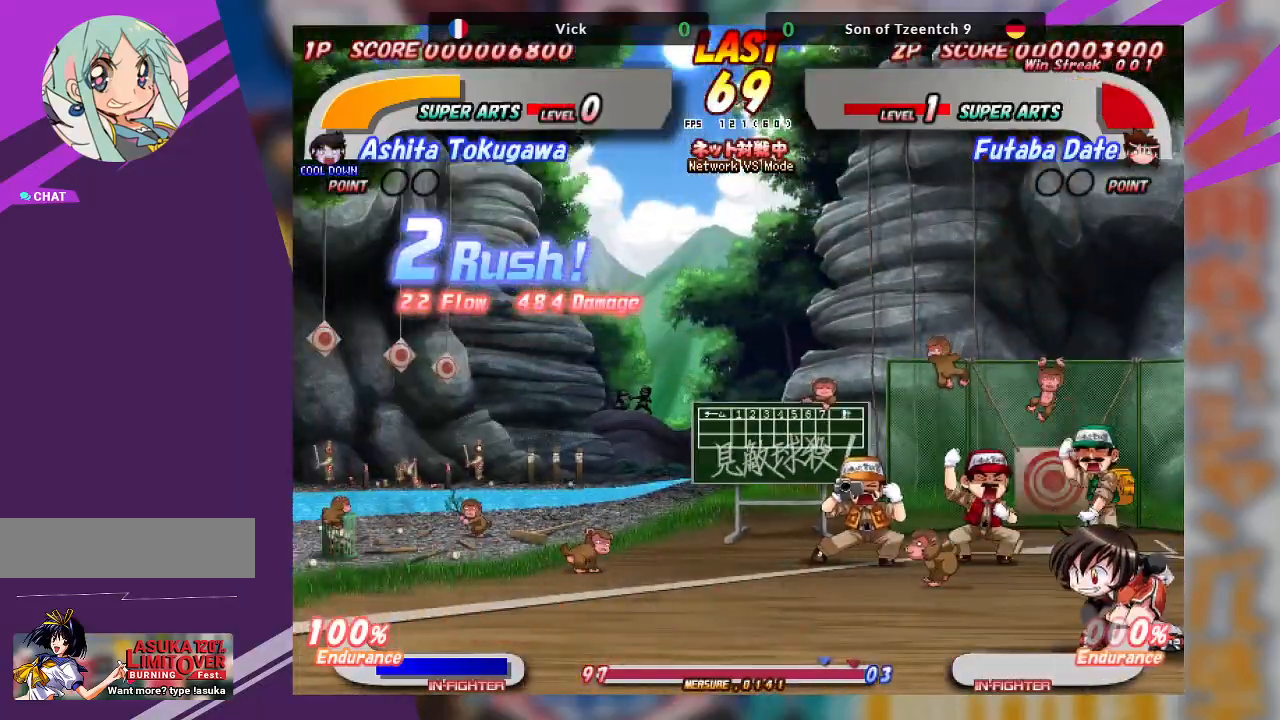
{"buttons": [], "left_stick": "center", "events": [[17, "left_stick", "center"]]}
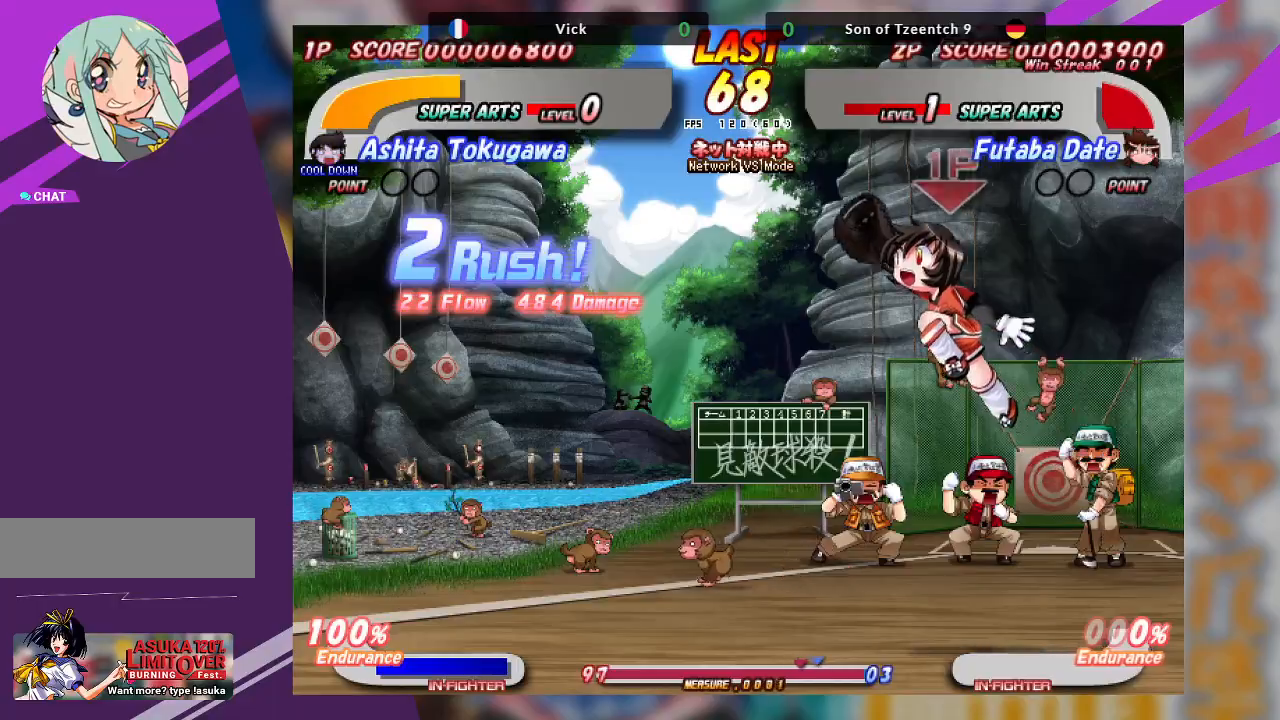
{"buttons": ["TRIANGLE"], "left_stick": "center", "events": [[400, "TRIANGLE", "down"]]}
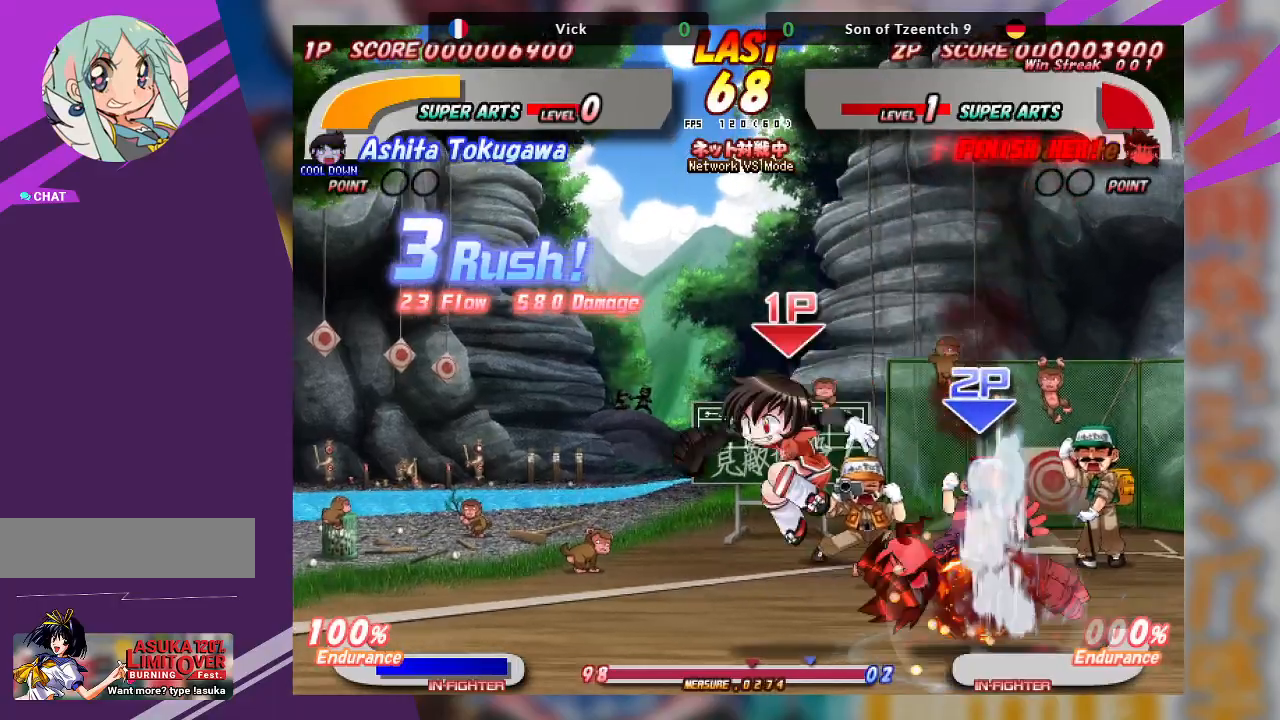
{"buttons": ["TRIANGLE"], "left_stick": "center", "events": [[33, "TRIANGLE", "up"], [67, "left_stick", "left"], [83, "TRIANGLE", "down"], [200, "TRIANGLE", "up"], [217, "TRIANGLE", "down"], [383, "TRIANGLE", "up"], [450, "left_stick", "center"], [467, "TRIANGLE", "down"]]}
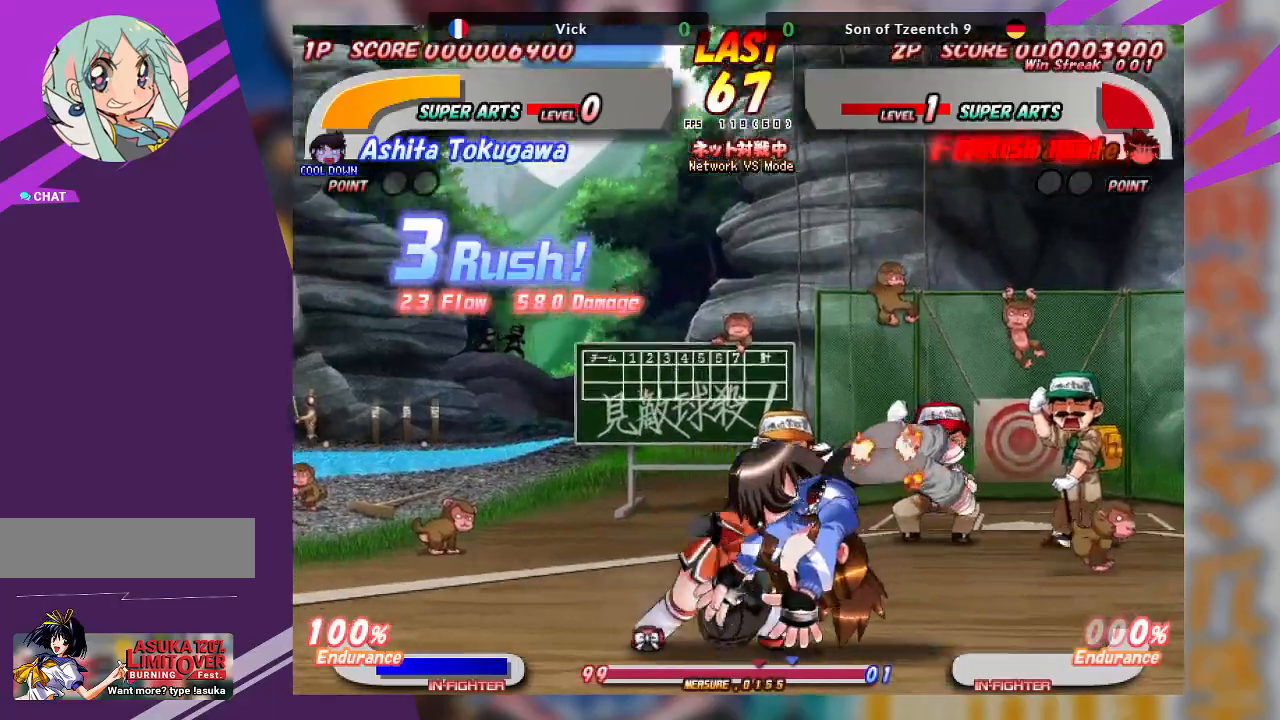
{"buttons": ["CROSS"], "left_stick": "center"}